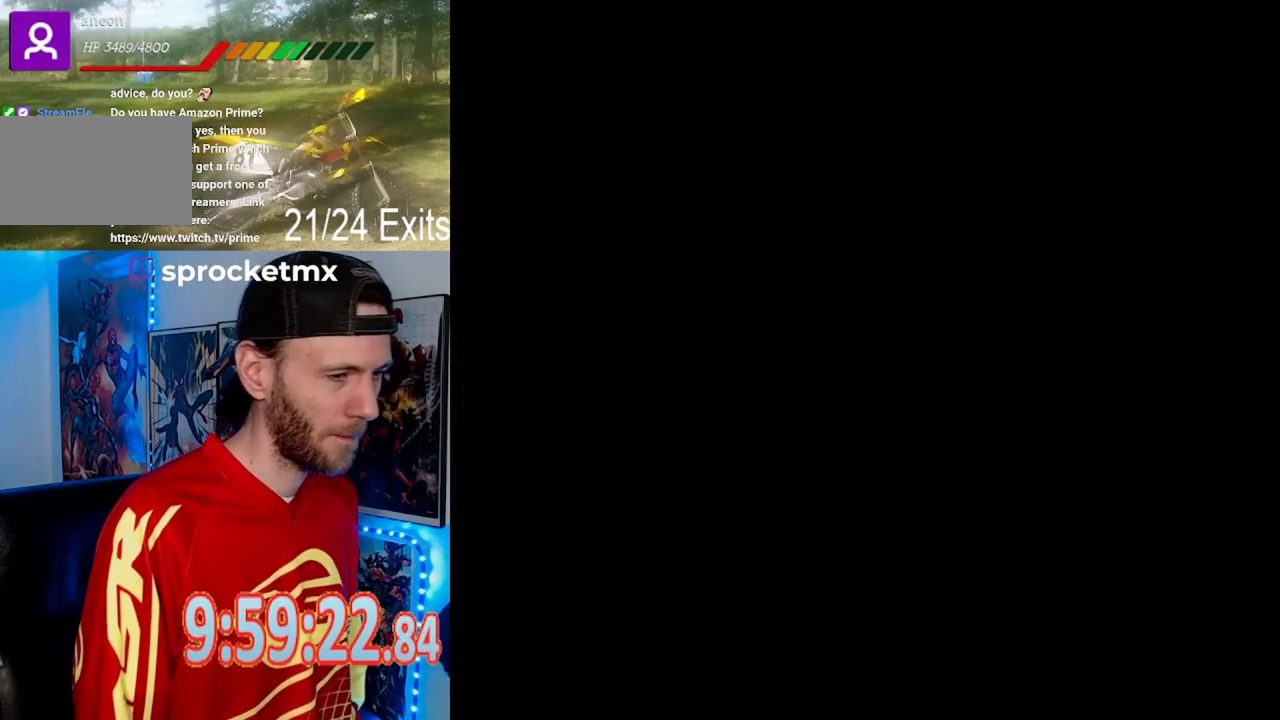
Gameplay with a controller (Nintendo layout); each line is a JSON object with the inputs held at the frame after it. "events" lists button and stick changes between this image and that frame as [ms after this image, input, new state], when the widget could be followed in between. Not read: L1 L3 R1 R3.
{"buttons": [], "events": [[167, "X", "up"]]}
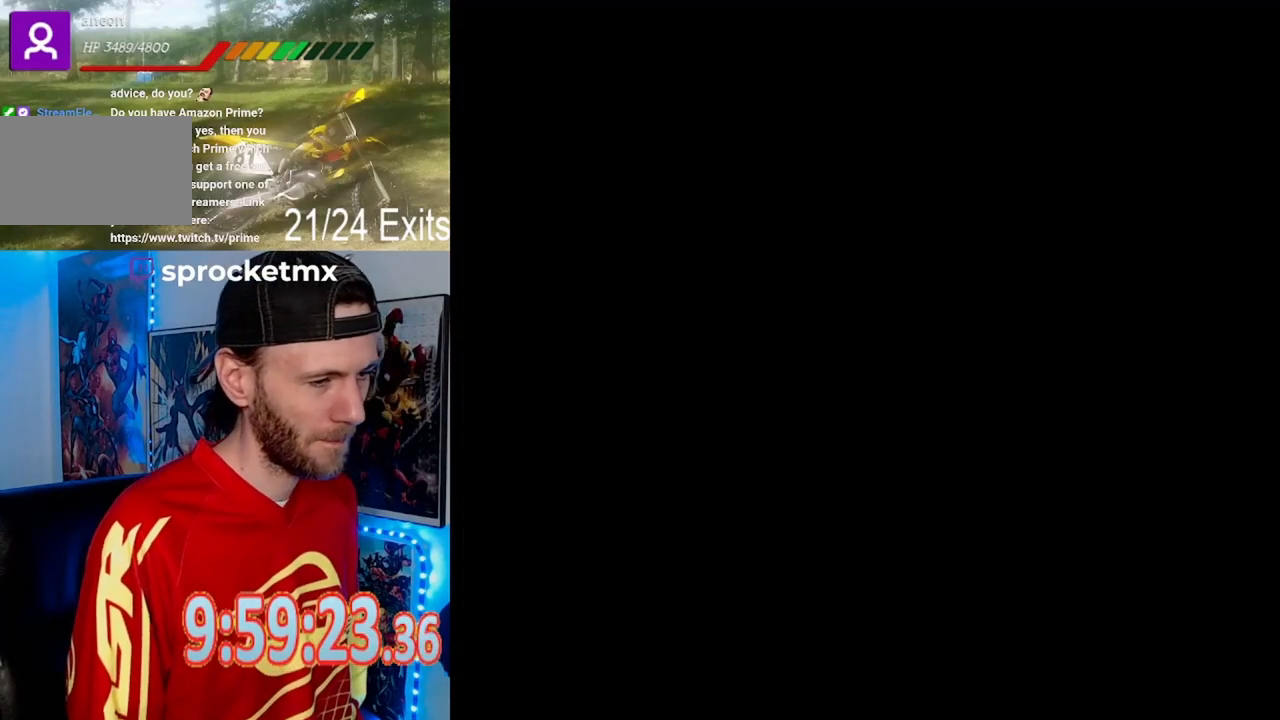
{"buttons": [], "events": []}
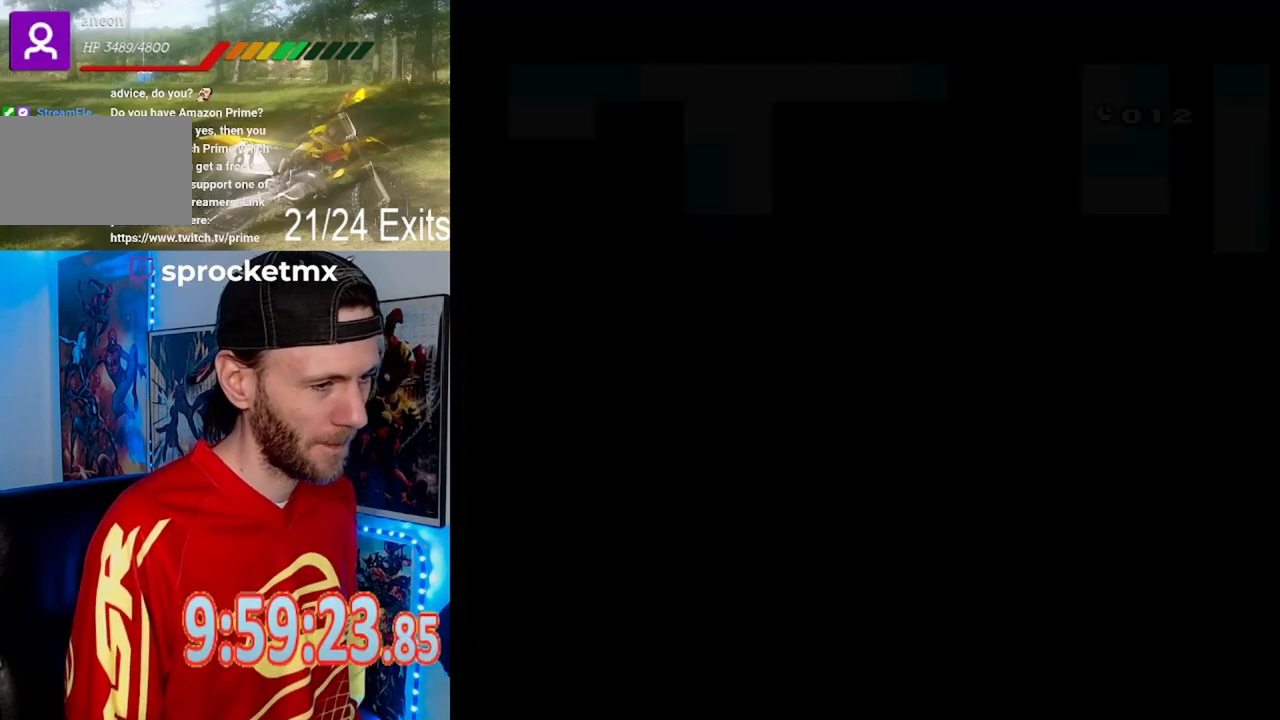
{"buttons": [], "events": []}
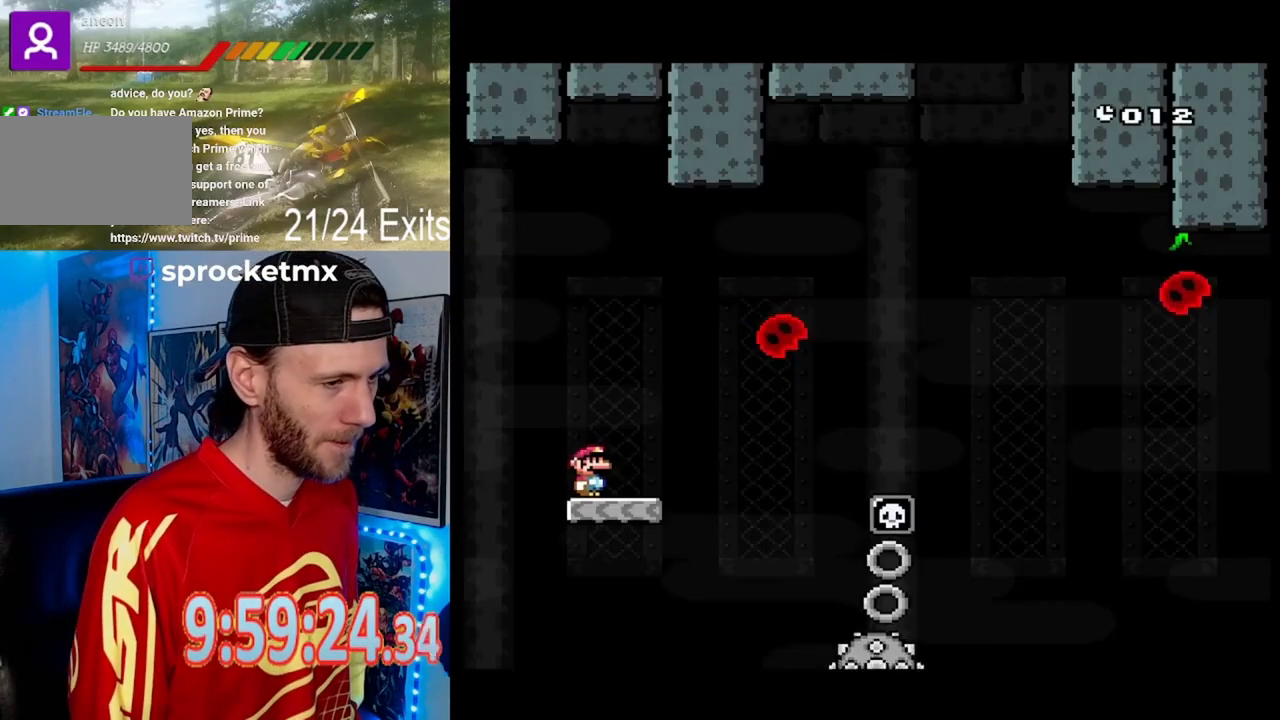
{"buttons": ["X", "DPAD_RIGHT"], "events": [[333, "DPAD_RIGHT", "down"], [367, "X", "down"], [400, "A", "down"], [500, "A", "up"]]}
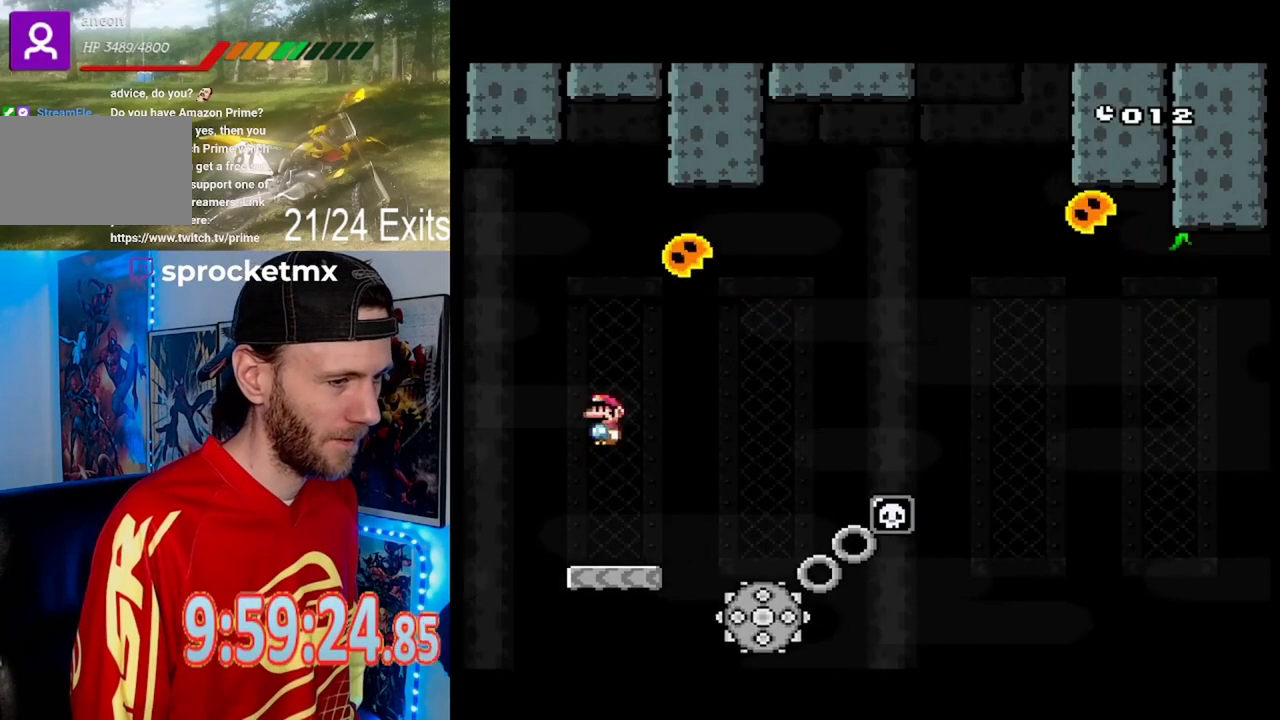
{"buttons": ["A", "X"], "events": [[100, "A", "down"], [200, "DPAD_RIGHT", "up"], [300, "DPAD_LEFT", "down"], [433, "DPAD_LEFT", "up"]]}
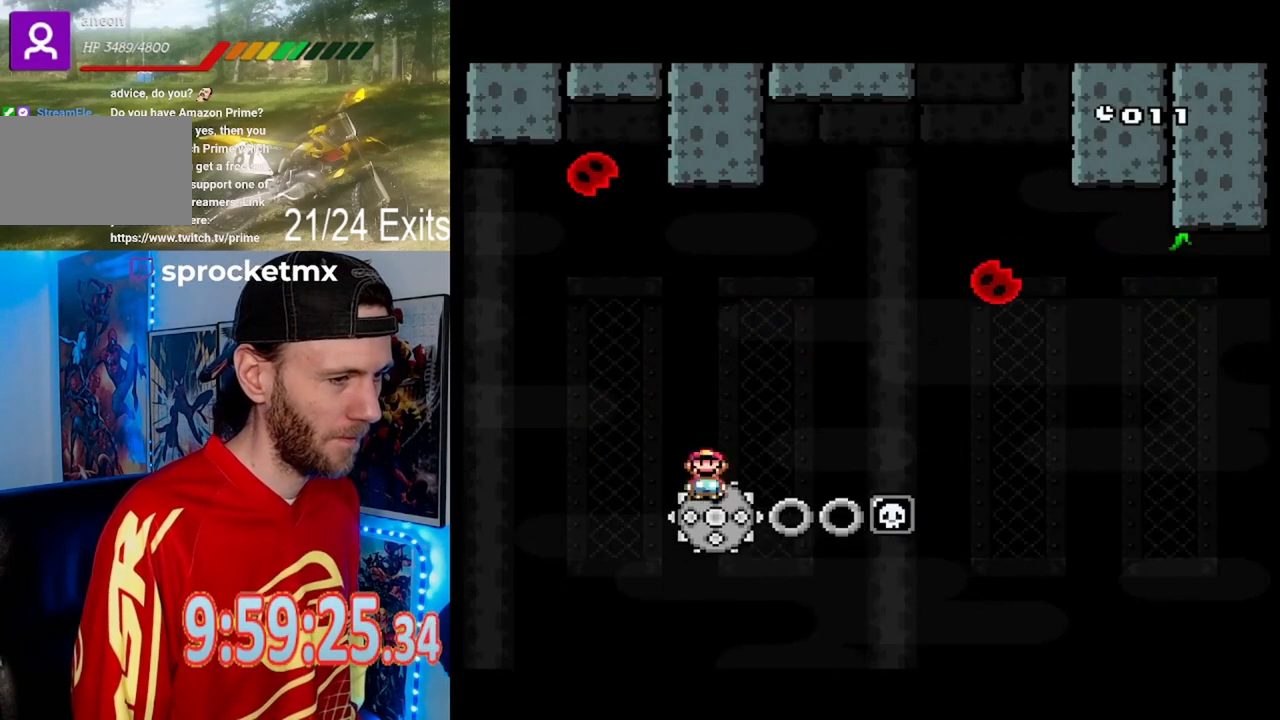
{"buttons": ["X", "DPAD_RIGHT"], "events": [[67, "DPAD_RIGHT", "down"], [300, "DPAD_RIGHT", "up"], [367, "A", "up"], [367, "DPAD_LEFT", "down"], [467, "DPAD_LEFT", "up"], [500, "DPAD_RIGHT", "down"]]}
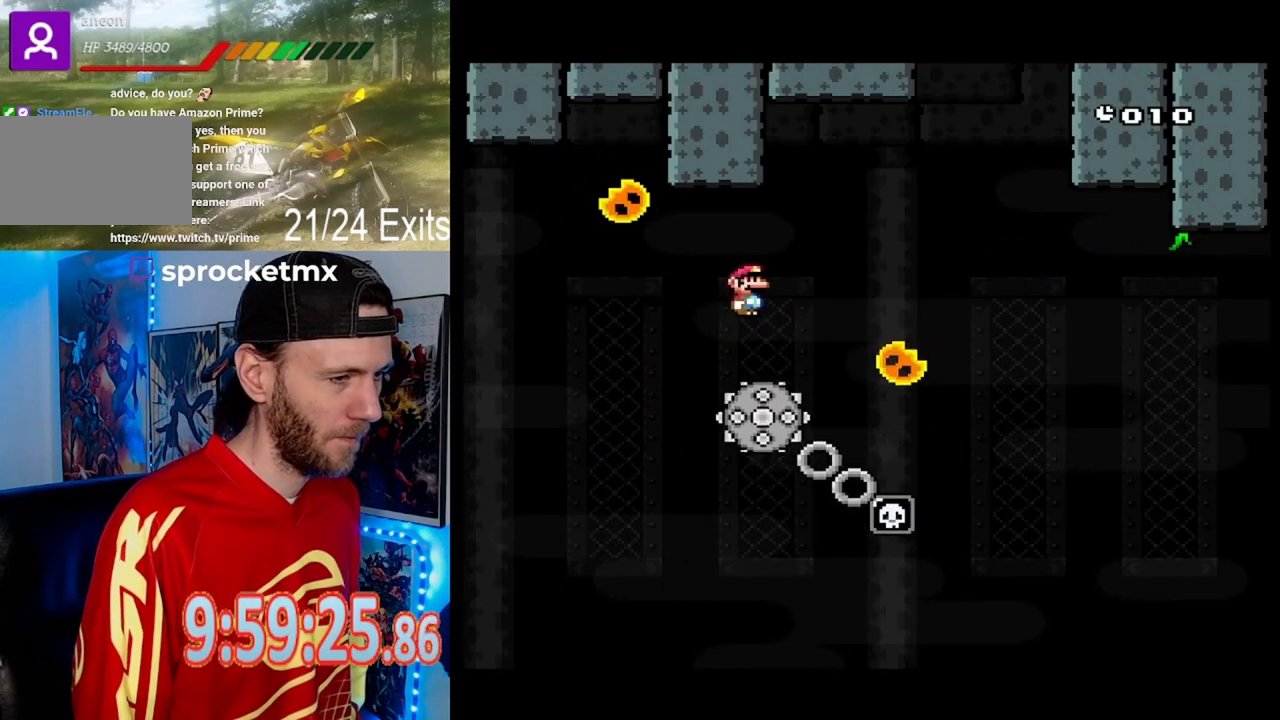
{"buttons": ["X", "DPAD_RIGHT"], "events": [[67, "A", "down"], [367, "A", "up"]]}
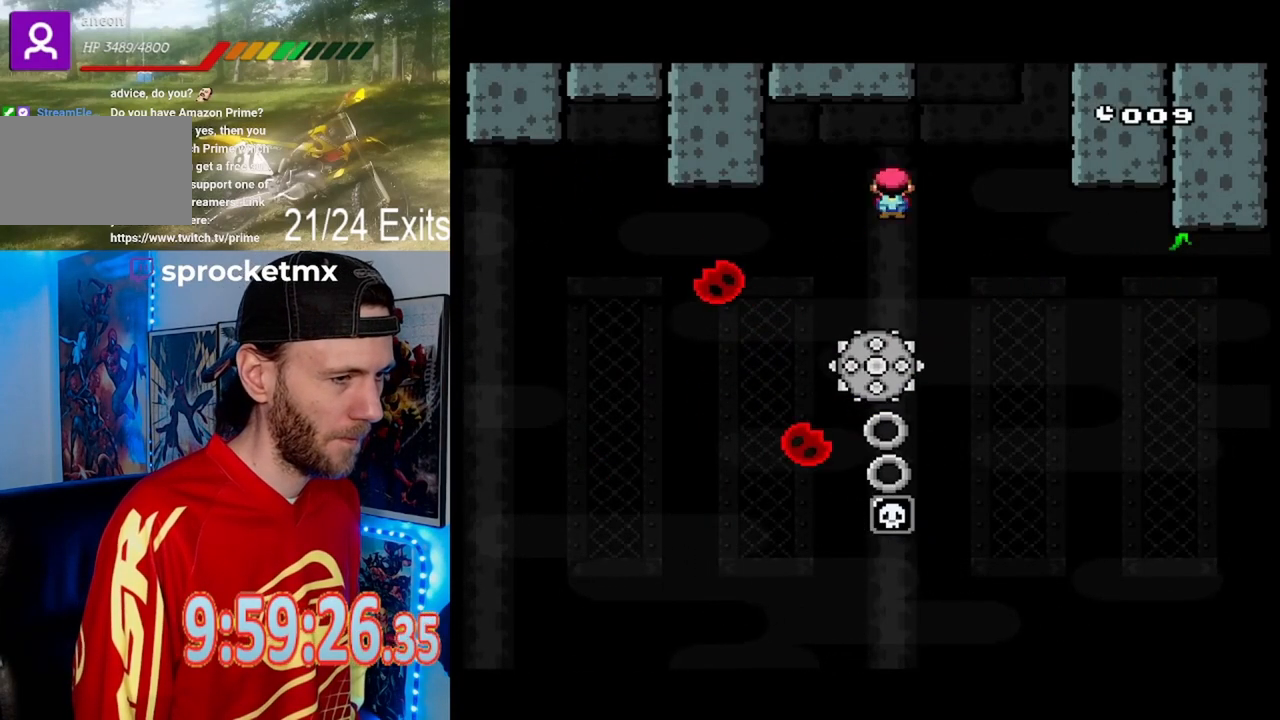
{"buttons": ["X", "DPAD_LEFT"], "events": [[33, "DPAD_LEFT", "down"], [33, "DPAD_RIGHT", "up"], [167, "DPAD_LEFT", "up"], [200, "A", "down"], [200, "DPAD_RIGHT", "down"], [400, "A", "up"], [433, "DPAD_LEFT", "down"], [433, "DPAD_RIGHT", "up"]]}
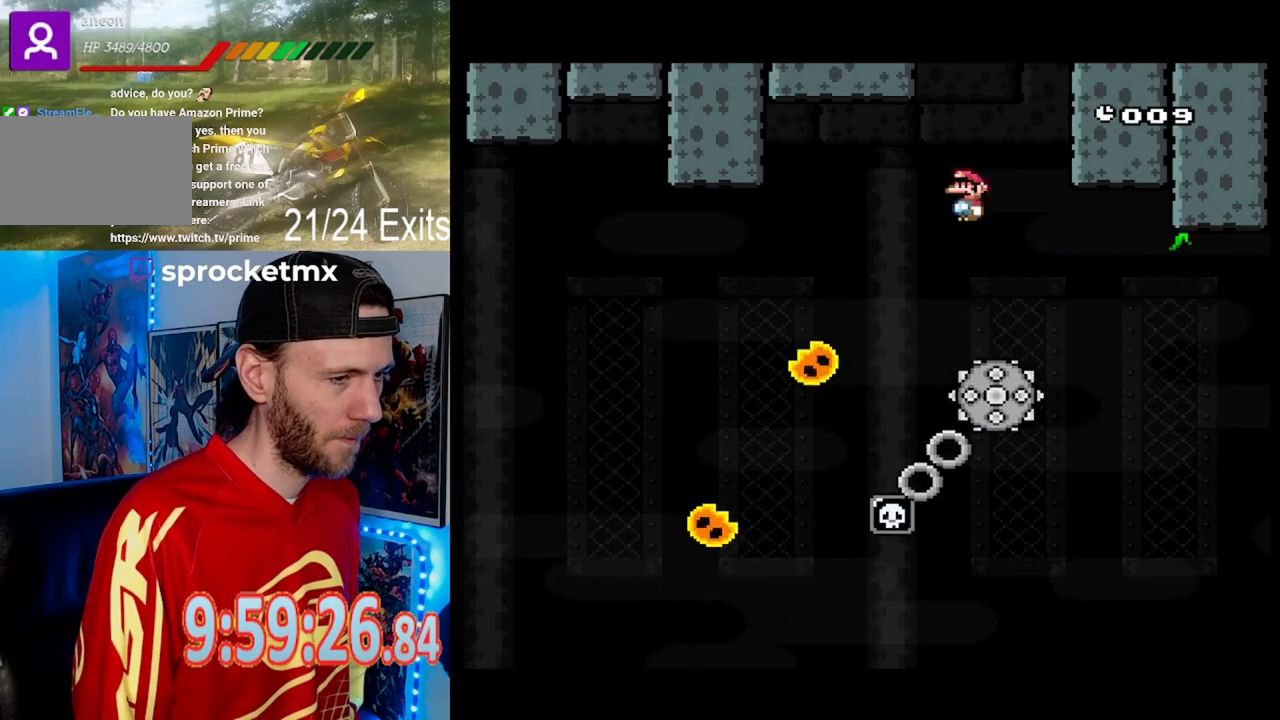
{"buttons": ["A", "X", "DPAD_LEFT"], "events": [[33, "DPAD_LEFT", "up"], [100, "DPAD_RIGHT", "down"], [433, "DPAD_LEFT", "down"], [433, "DPAD_RIGHT", "up"], [467, "A", "down"]]}
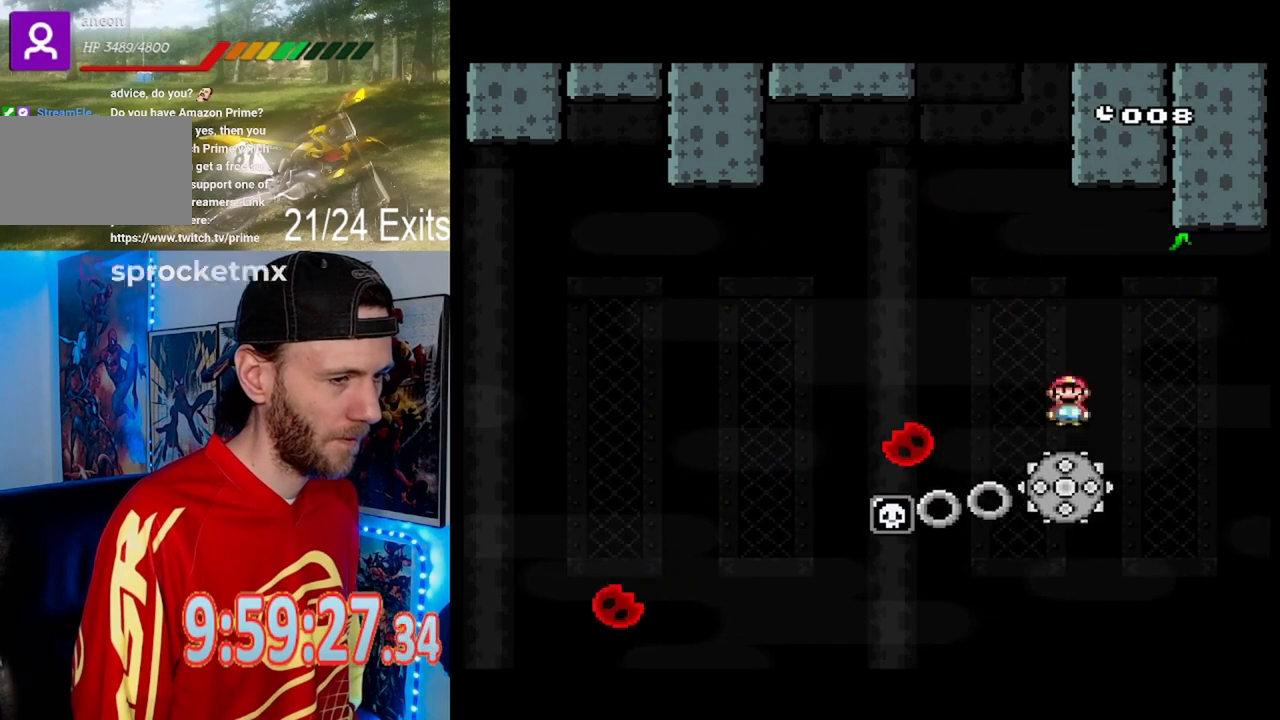
{"buttons": ["X", "DPAD_RIGHT"], "events": [[100, "DPAD_LEFT", "up"], [167, "DPAD_RIGHT", "down"], [233, "A", "up"], [267, "DPAD_LEFT", "down"], [267, "DPAD_RIGHT", "up"], [433, "DPAD_LEFT", "up"], [467, "DPAD_RIGHT", "down"]]}
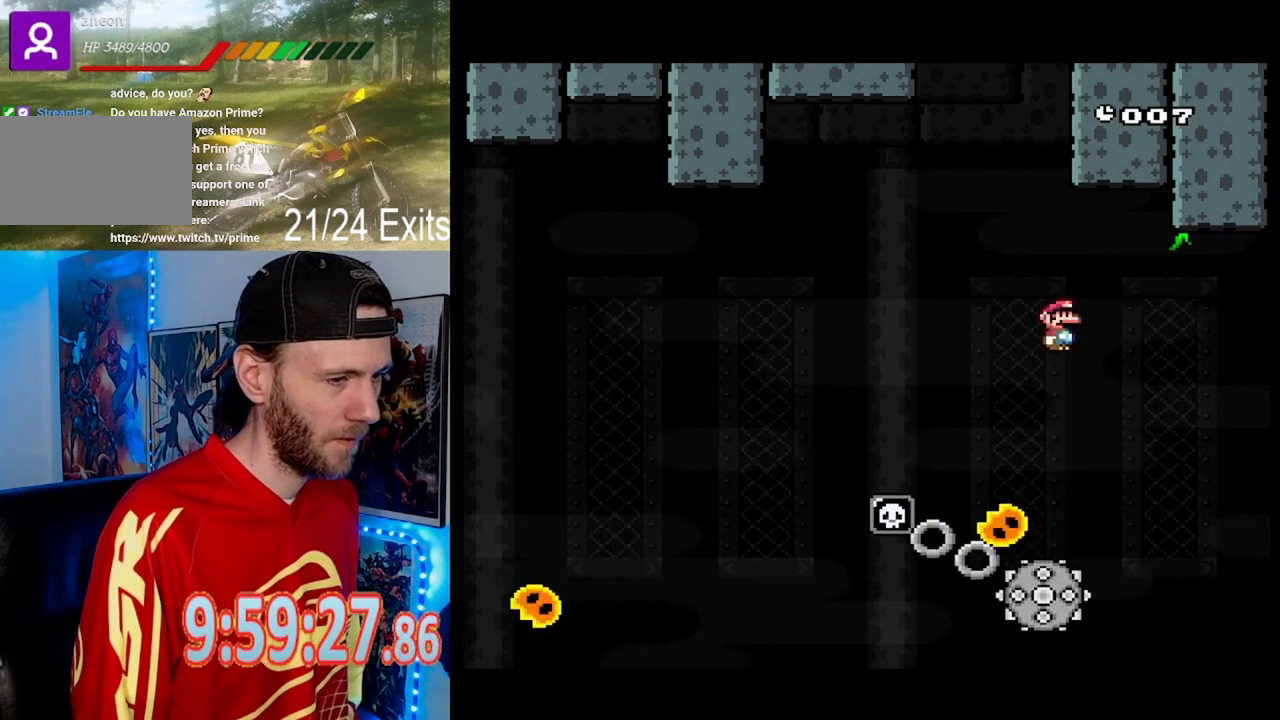
{"buttons": ["A", "X", "DPAD_LEFT"], "events": [[67, "A", "down"], [167, "DPAD_RIGHT", "up"], [233, "DPAD_LEFT", "down"]]}
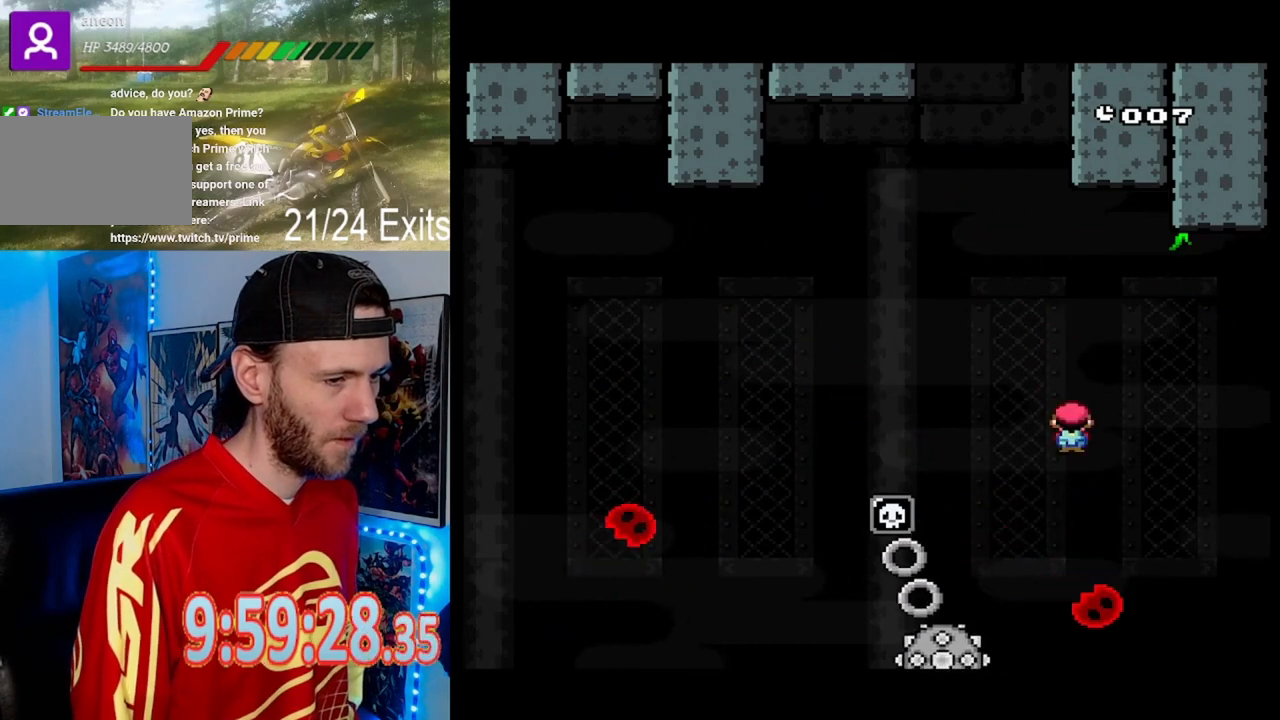
{"buttons": ["A", "X", "DPAD_LEFT"], "events": []}
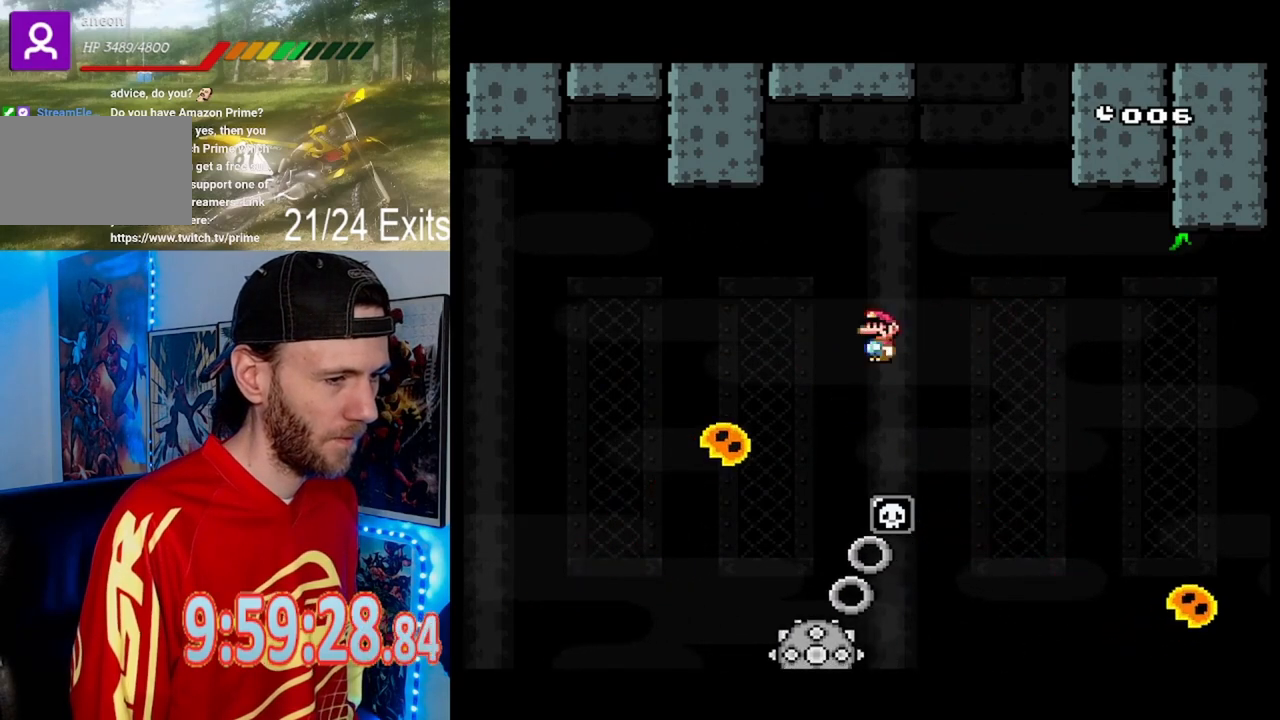
{"buttons": ["A", "X", "DPAD_LEFT"], "events": [[133, "DPAD_LEFT", "up"], [167, "DPAD_RIGHT", "down"], [300, "DPAD_LEFT", "down"], [300, "DPAD_RIGHT", "up"]]}
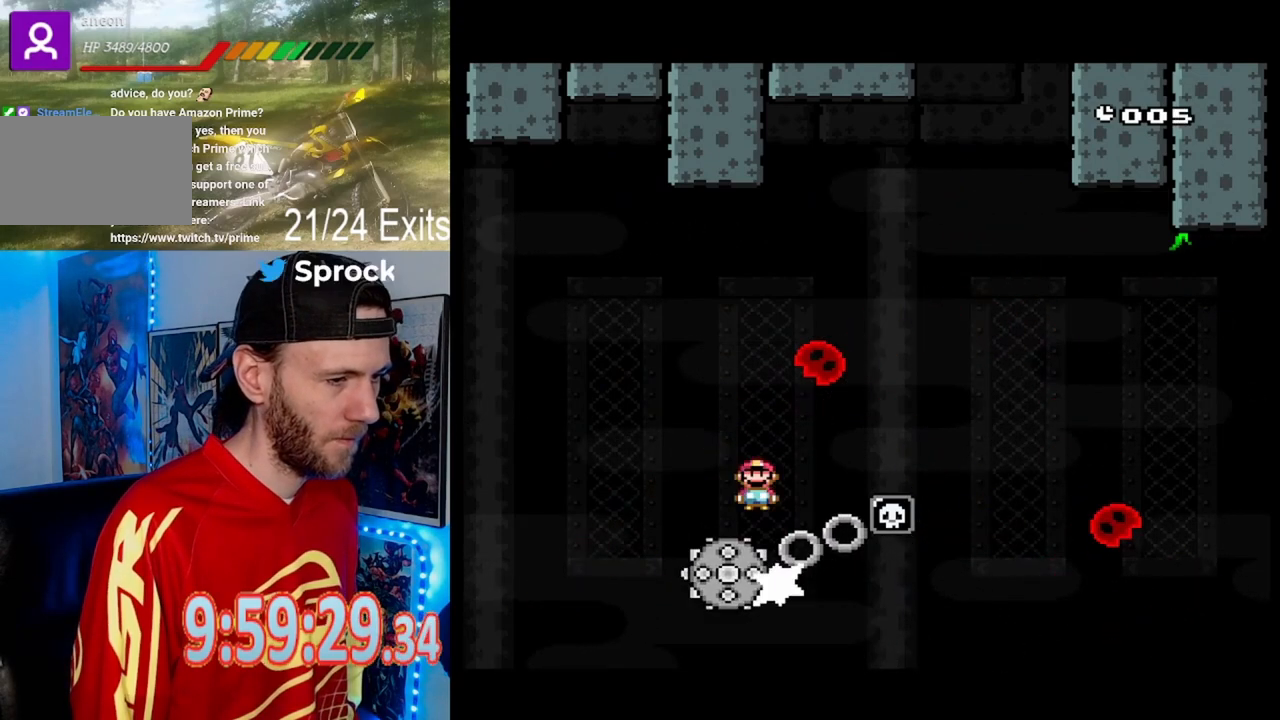
{"buttons": ["A", "X", "DPAD_RIGHT"], "events": [[33, "DPAD_LEFT", "up"], [100, "DPAD_RIGHT", "down"], [300, "DPAD_RIGHT", "up"], [333, "DPAD_LEFT", "down"], [433, "DPAD_LEFT", "up"], [500, "DPAD_RIGHT", "down"]]}
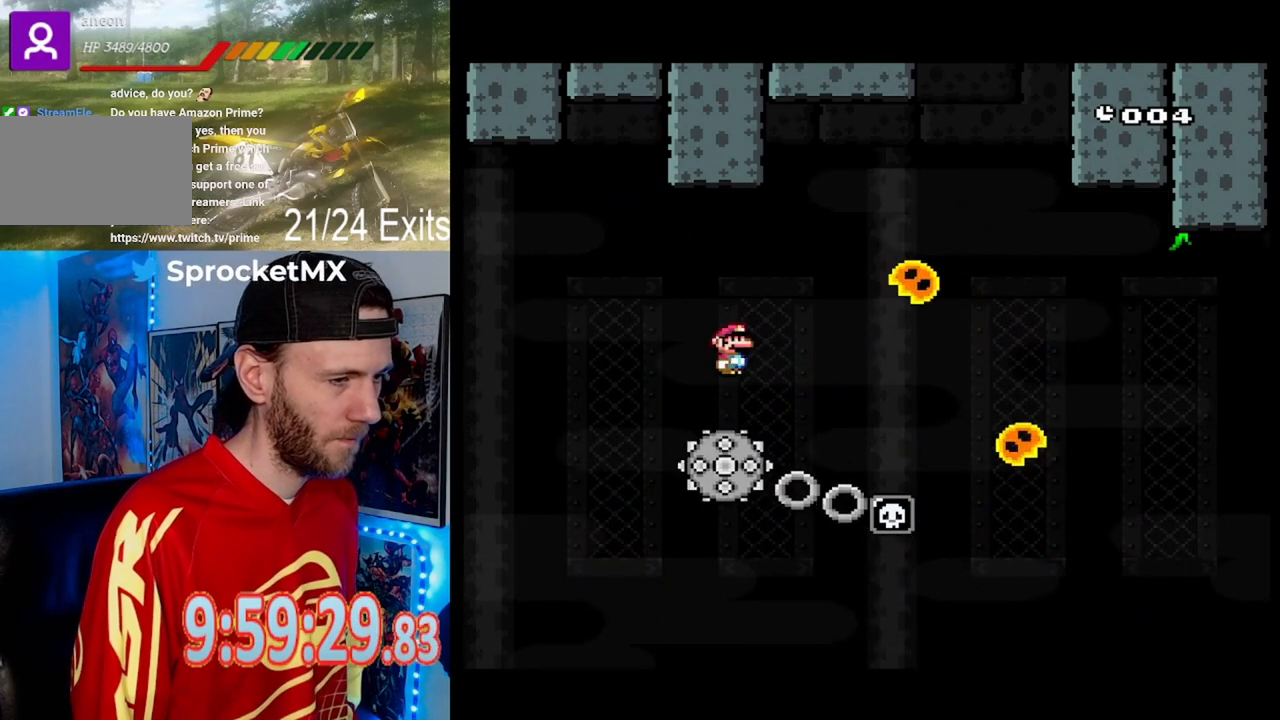
{"buttons": ["A", "X", "DPAD_RIGHT"], "events": []}
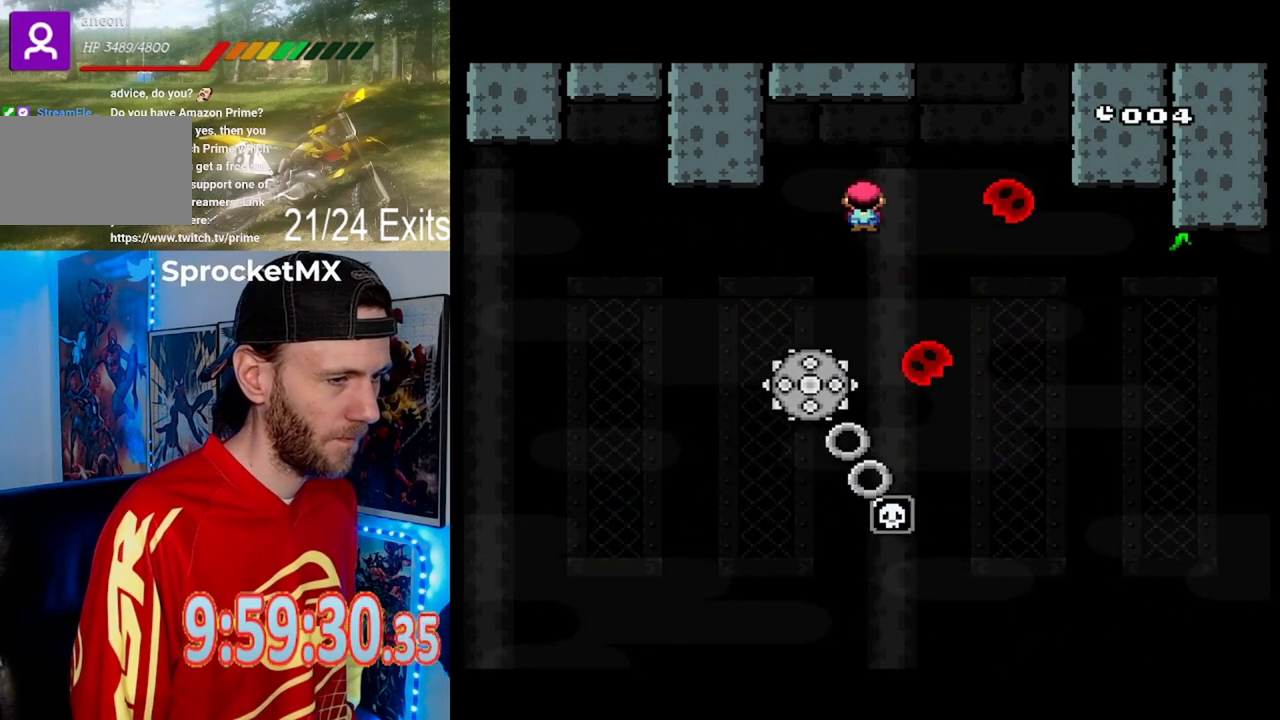
{"buttons": ["A", "X", "DPAD_LEFT"], "events": [[33, "DPAD_RIGHT", "up"], [67, "DPAD_LEFT", "down"], [167, "DPAD_LEFT", "up"], [200, "DPAD_RIGHT", "down"], [433, "DPAD_LEFT", "down"], [433, "DPAD_RIGHT", "up"]]}
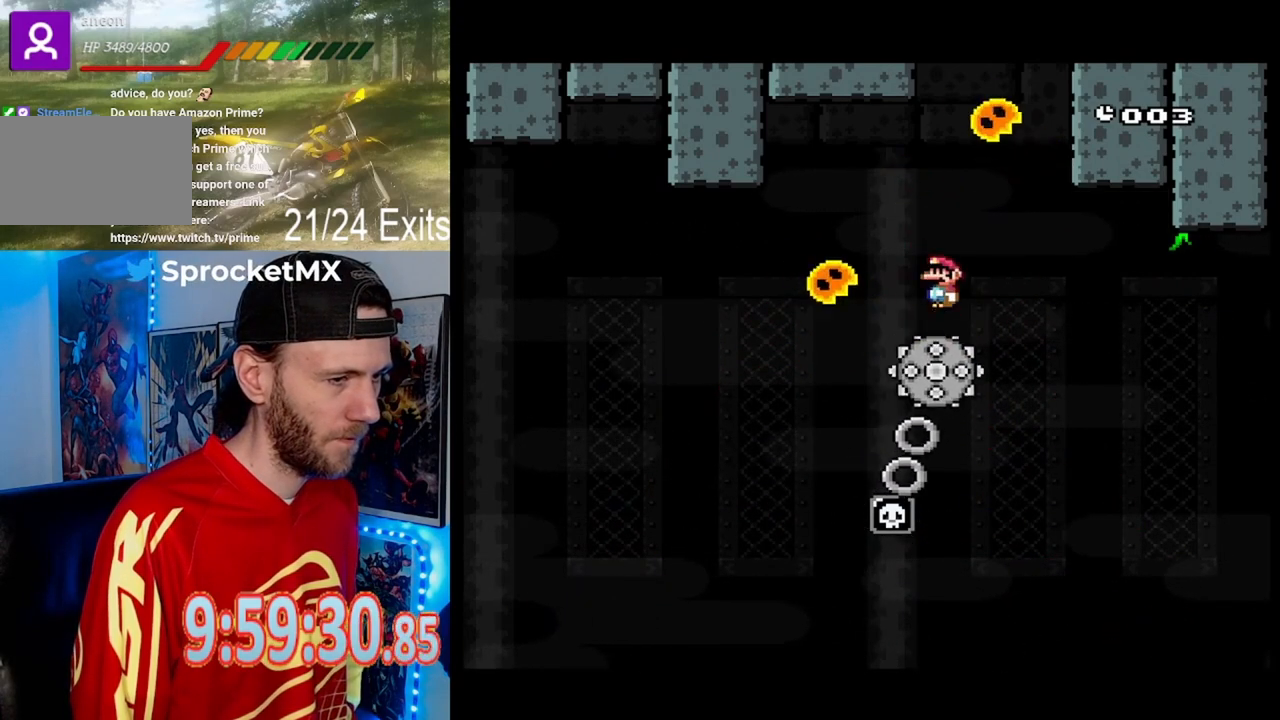
{"buttons": ["A", "X", "DPAD_LEFT"], "events": [[33, "DPAD_LEFT", "up"], [67, "DPAD_RIGHT", "down"], [133, "A", "up"], [400, "DPAD_RIGHT", "up"], [433, "A", "down"], [467, "DPAD_LEFT", "down"]]}
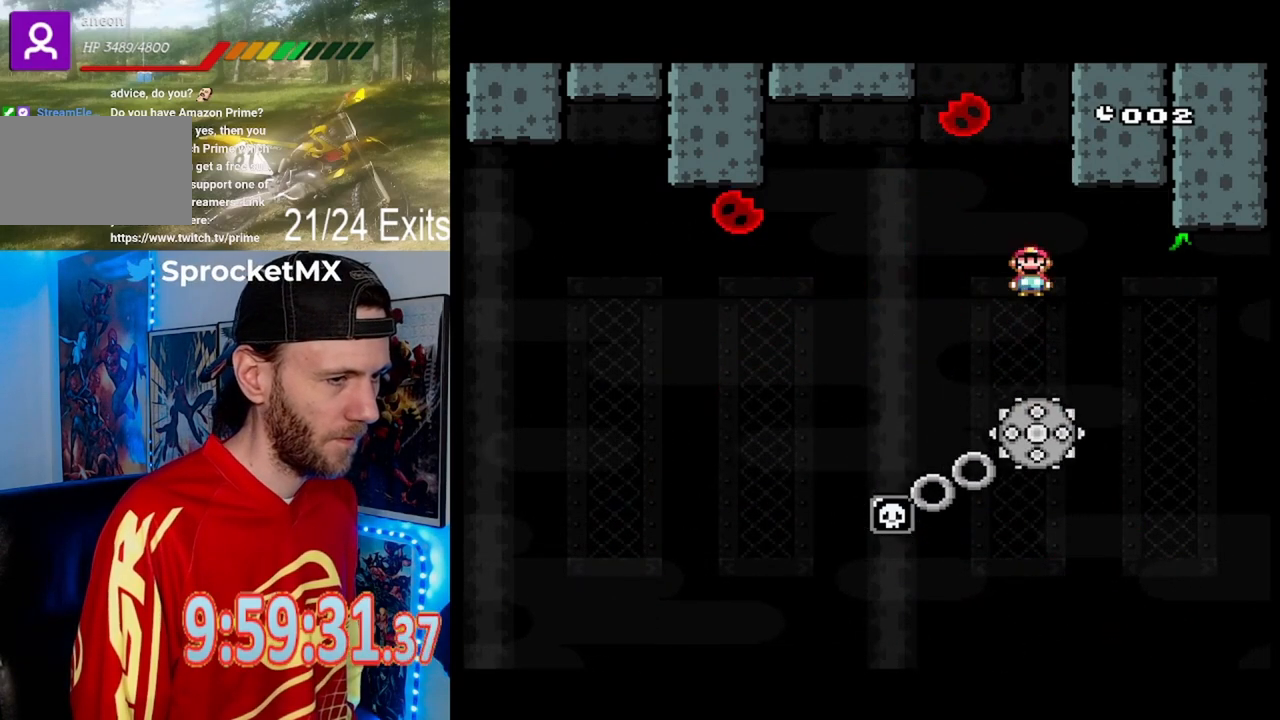
{"buttons": ["X", "DPAD_LEFT"], "events": [[100, "DPAD_LEFT", "up"], [100, "DPAD_RIGHT", "down"], [333, "DPAD_RIGHT", "up"], [367, "DPAD_LEFT", "down"], [400, "A", "up"]]}
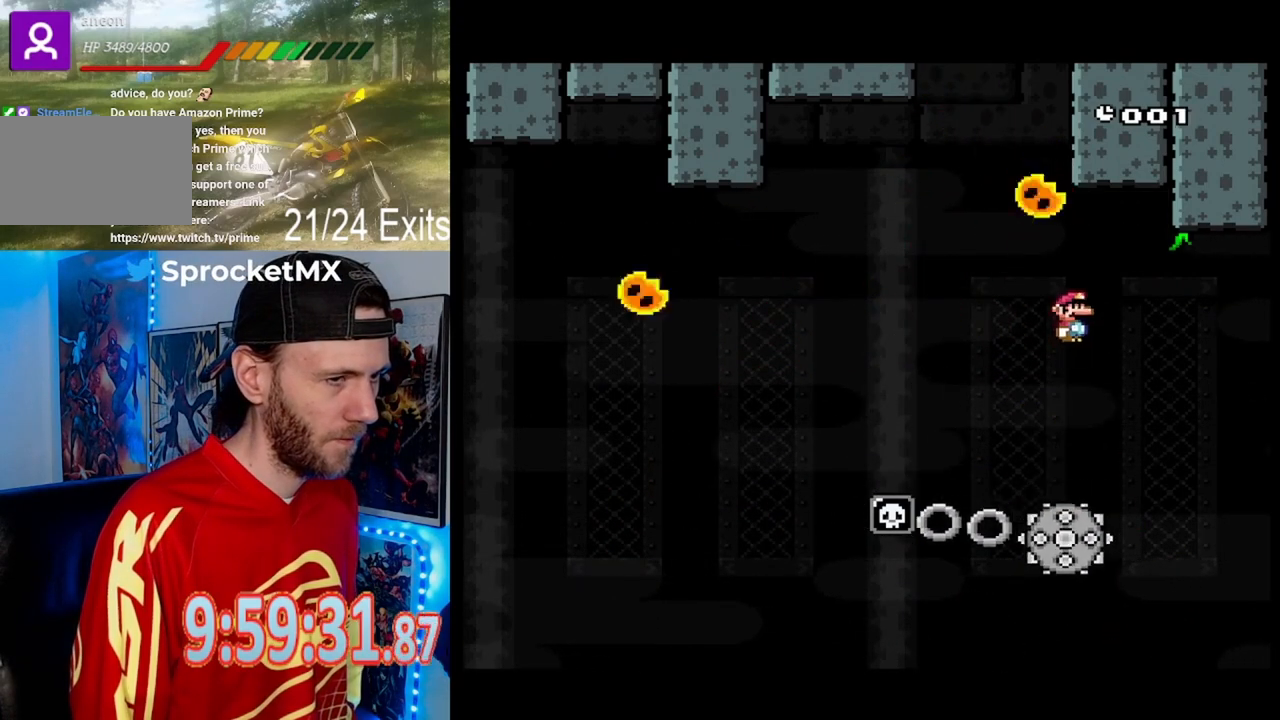
{"buttons": ["X"], "events": [[67, "DPAD_LEFT", "up"], [100, "DPAD_RIGHT", "down"], [233, "DPAD_LEFT", "down"], [233, "DPAD_RIGHT", "up"], [367, "DPAD_LEFT", "up"]]}
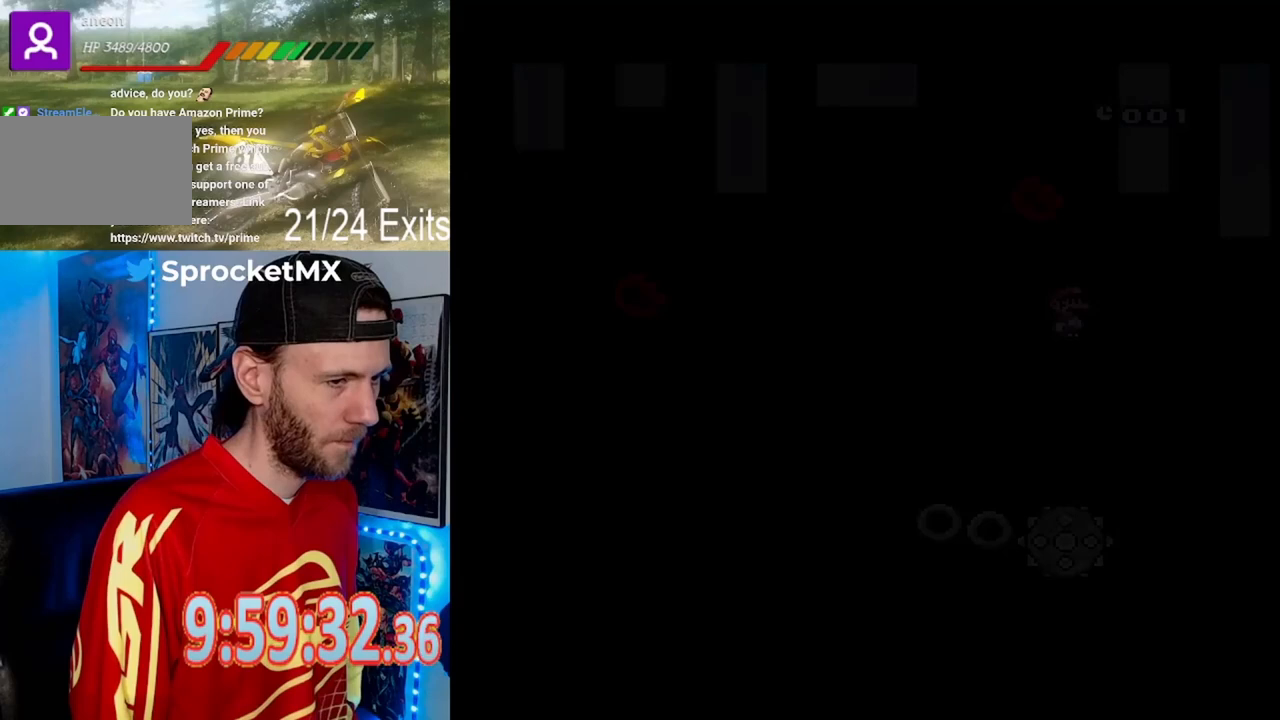
{"buttons": ["X"], "events": []}
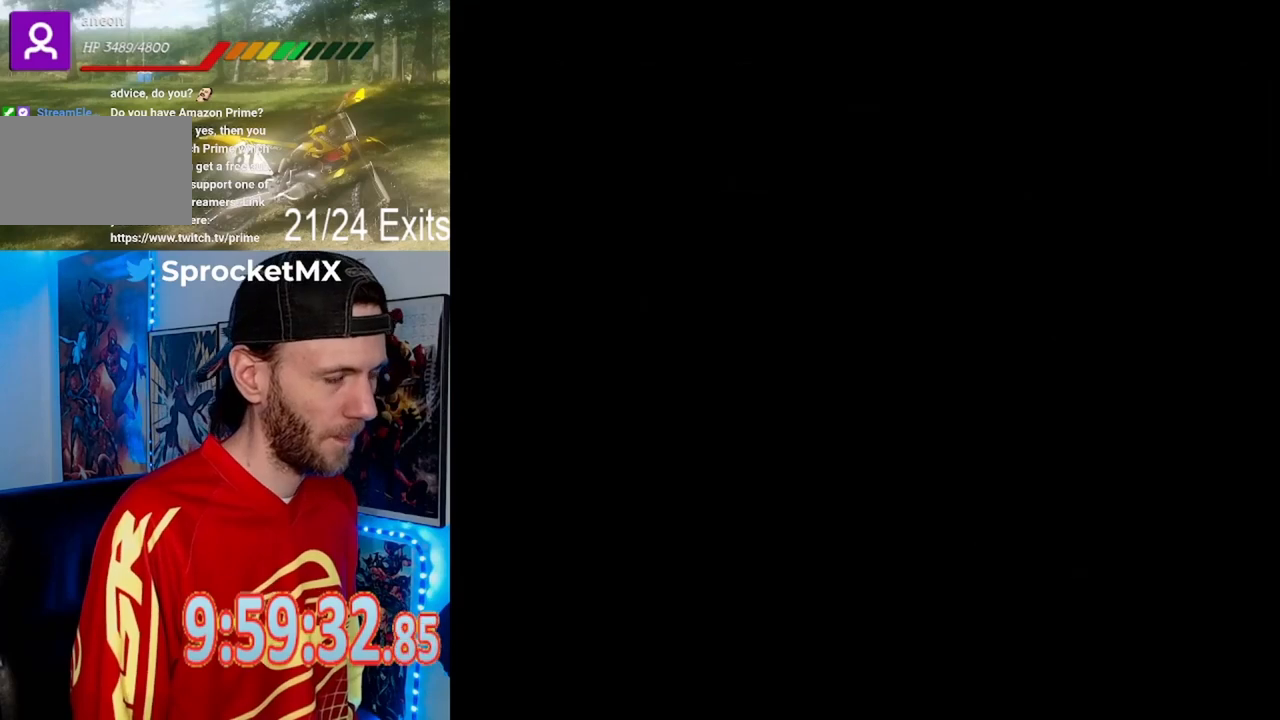
{"buttons": ["X"], "events": []}
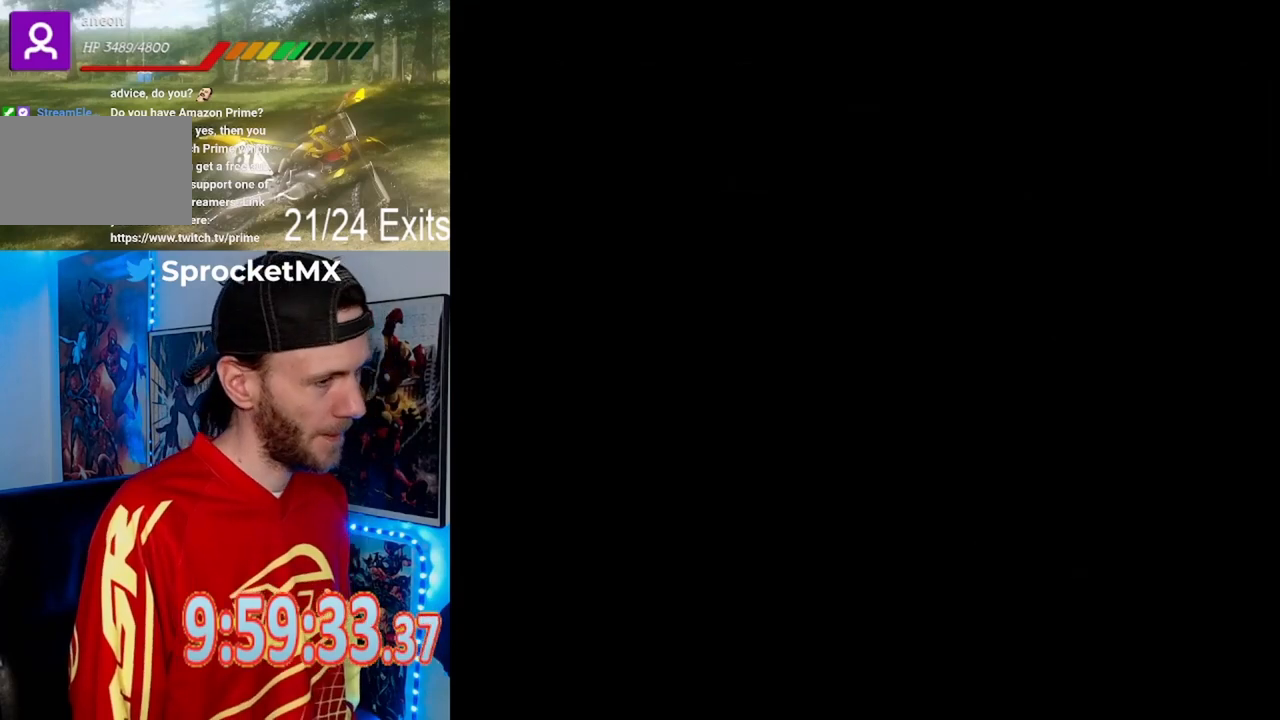
{"buttons": [], "events": [[100, "X", "up"]]}
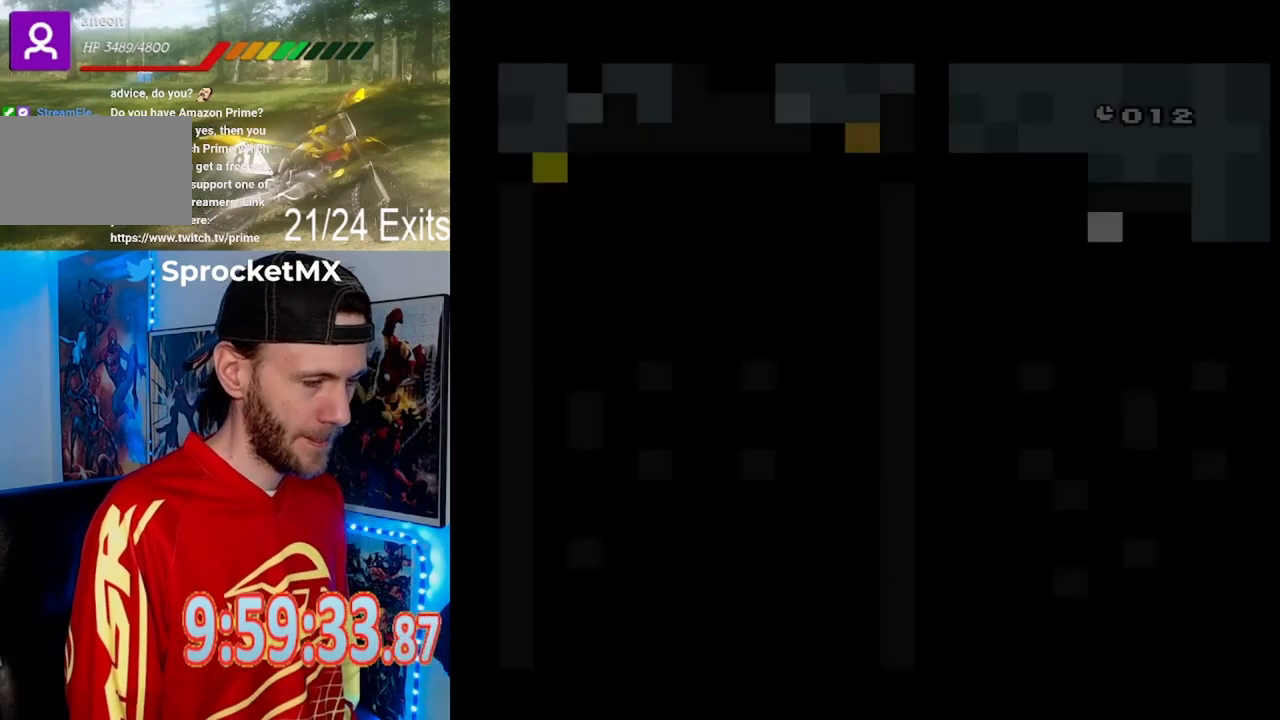
{"buttons": [], "events": []}
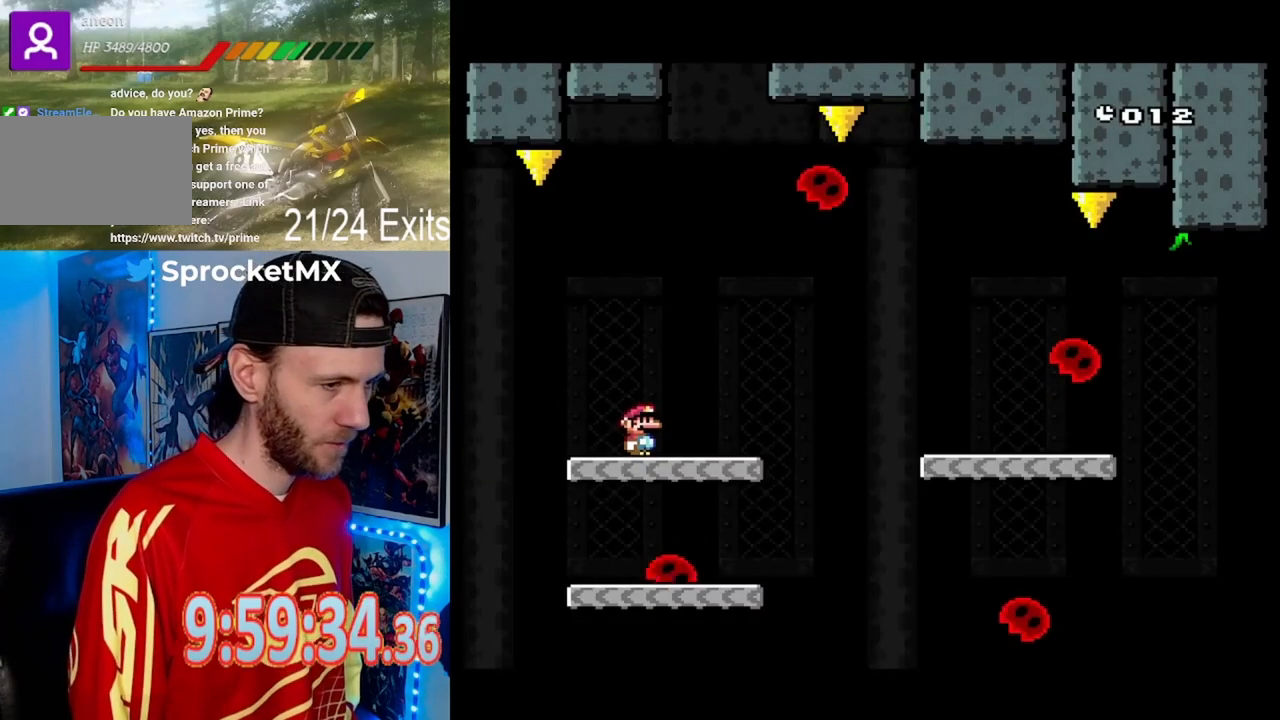
{"buttons": ["A", "X", "DPAD_RIGHT"], "events": [[333, "X", "down"], [367, "A", "down"], [433, "DPAD_RIGHT", "down"]]}
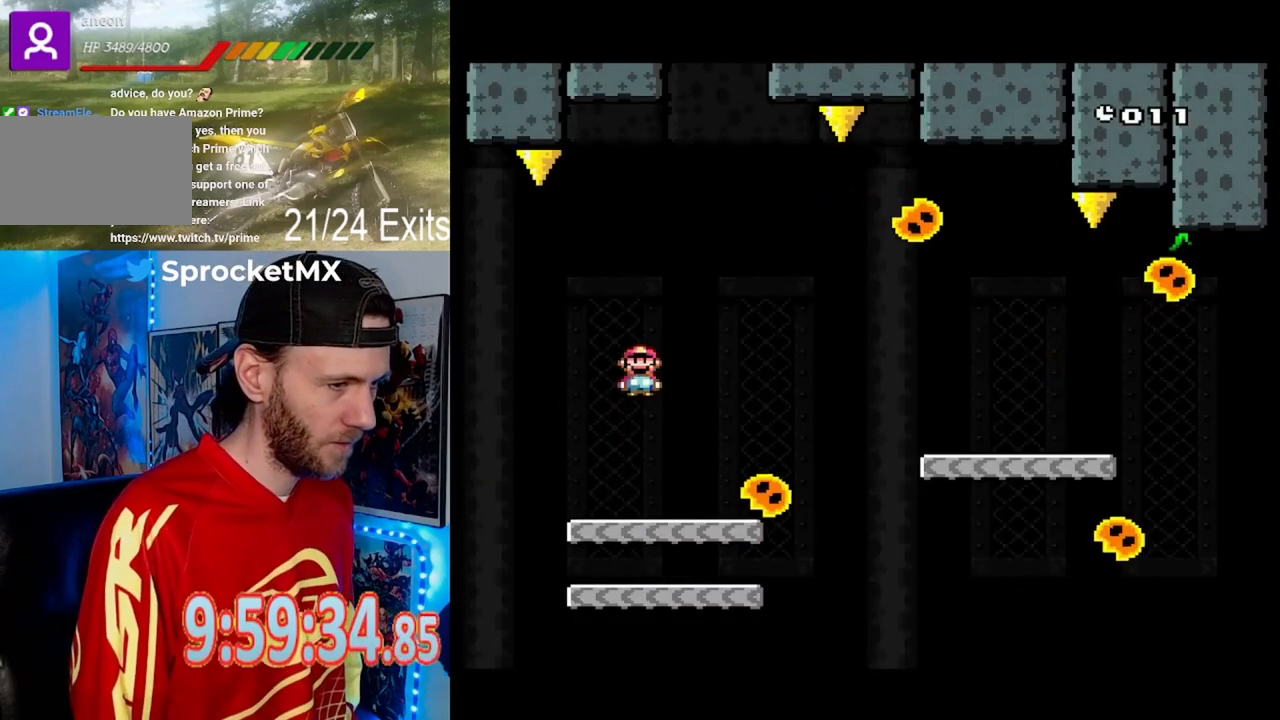
{"buttons": ["A", "X"], "events": [[100, "DPAD_RIGHT", "up"], [167, "DPAD_LEFT", "down"], [333, "DPAD_LEFT", "up"], [367, "DPAD_RIGHT", "down"], [500, "DPAD_RIGHT", "up"]]}